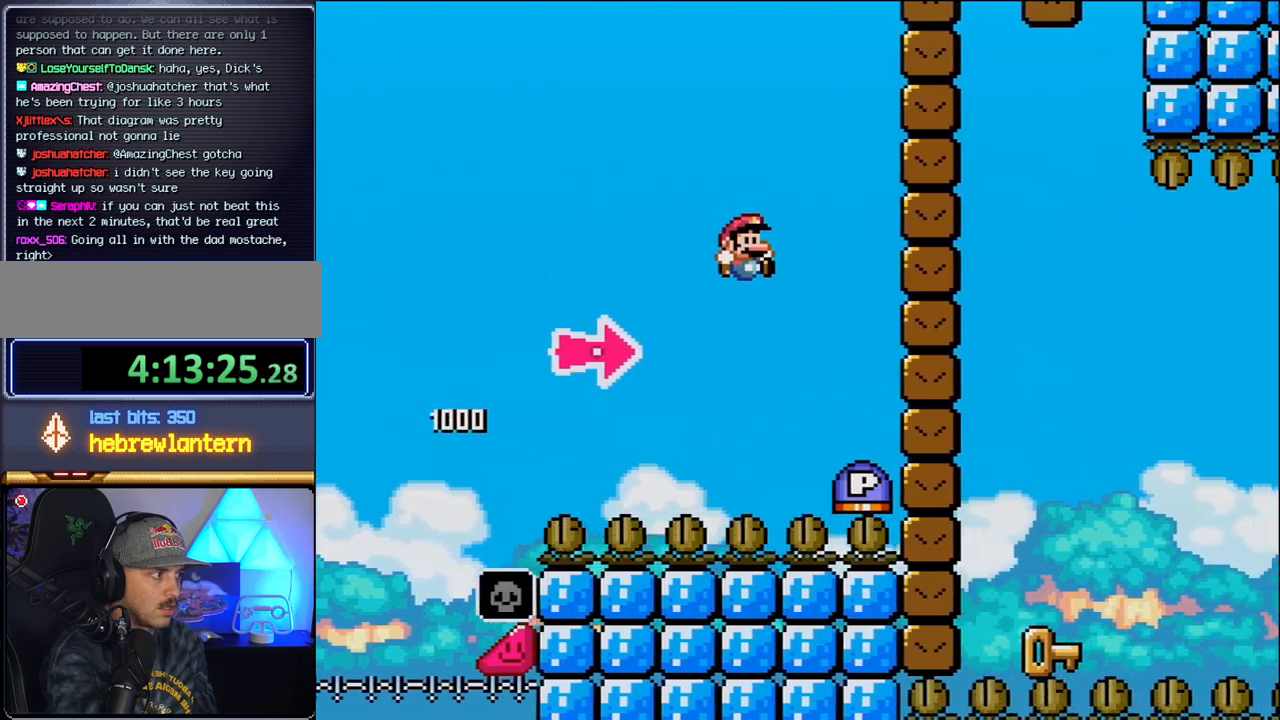
Gameplay with a controller (Nintendo layout); each line is a JSON object with the inputs held at the frame after it. "events" lists button and stick changes between this image and that frame as [ms after this image, input, new state], when the widget could be followed in between. Not read: L3 R3.
{"buttons": ["B", "Y", "DPAD_RIGHT"], "events": [[17, "B", "up"], [200, "B", "down"], [200, "Y", "up"], [400, "Y", "down"]]}
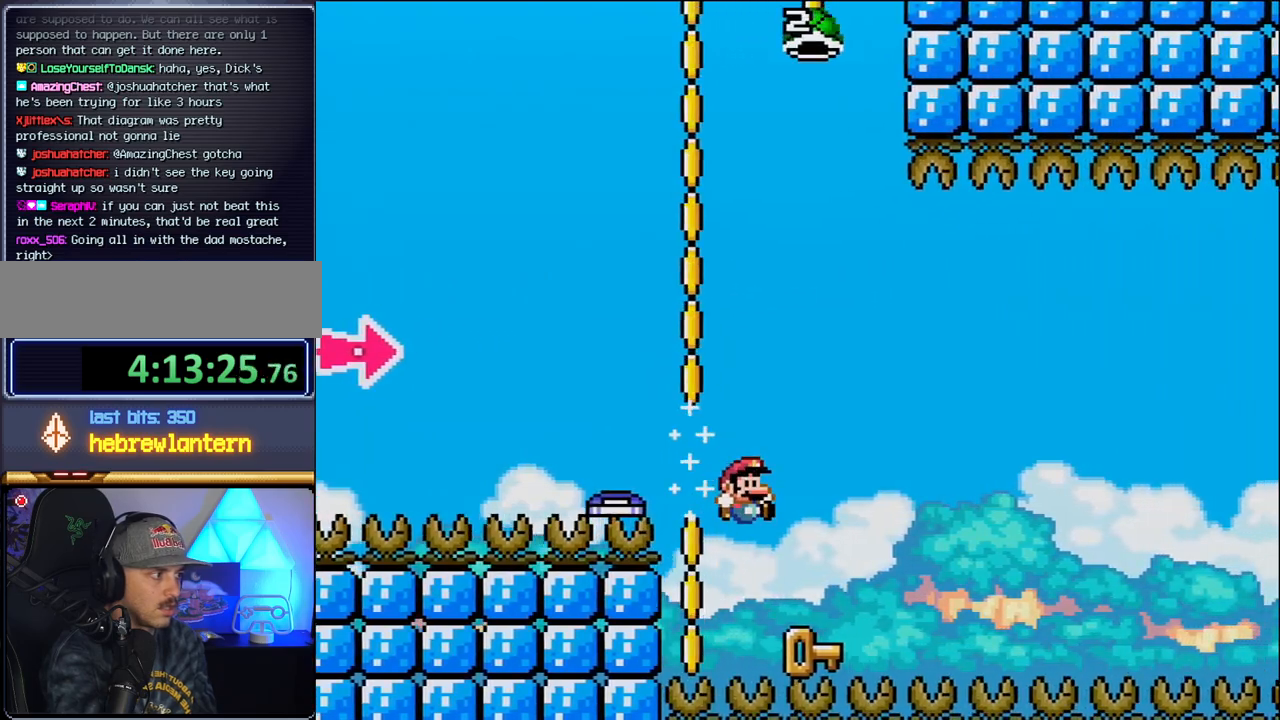
{"buttons": ["B", "Y", "DPAD_RIGHT"], "events": [[83, "Y", "up"], [117, "B", "up"], [117, "DPAD_LEFT", "down"], [117, "DPAD_RIGHT", "up"], [367, "DPAD_LEFT", "up"], [400, "DPAD_RIGHT", "down"], [483, "B", "down"], [483, "Y", "down"]]}
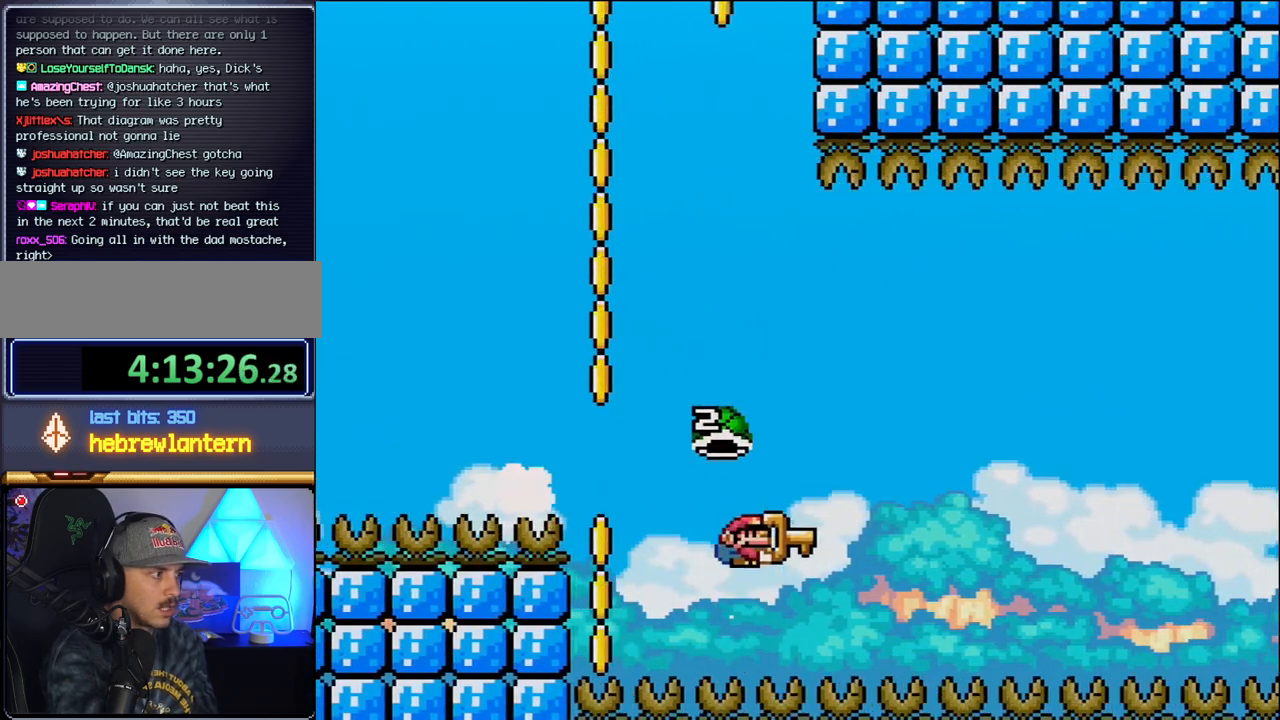
{"buttons": ["B", "Y"], "events": [[50, "DPAD_RIGHT", "up"], [333, "DPAD_RIGHT", "down"], [467, "DPAD_RIGHT", "up"]]}
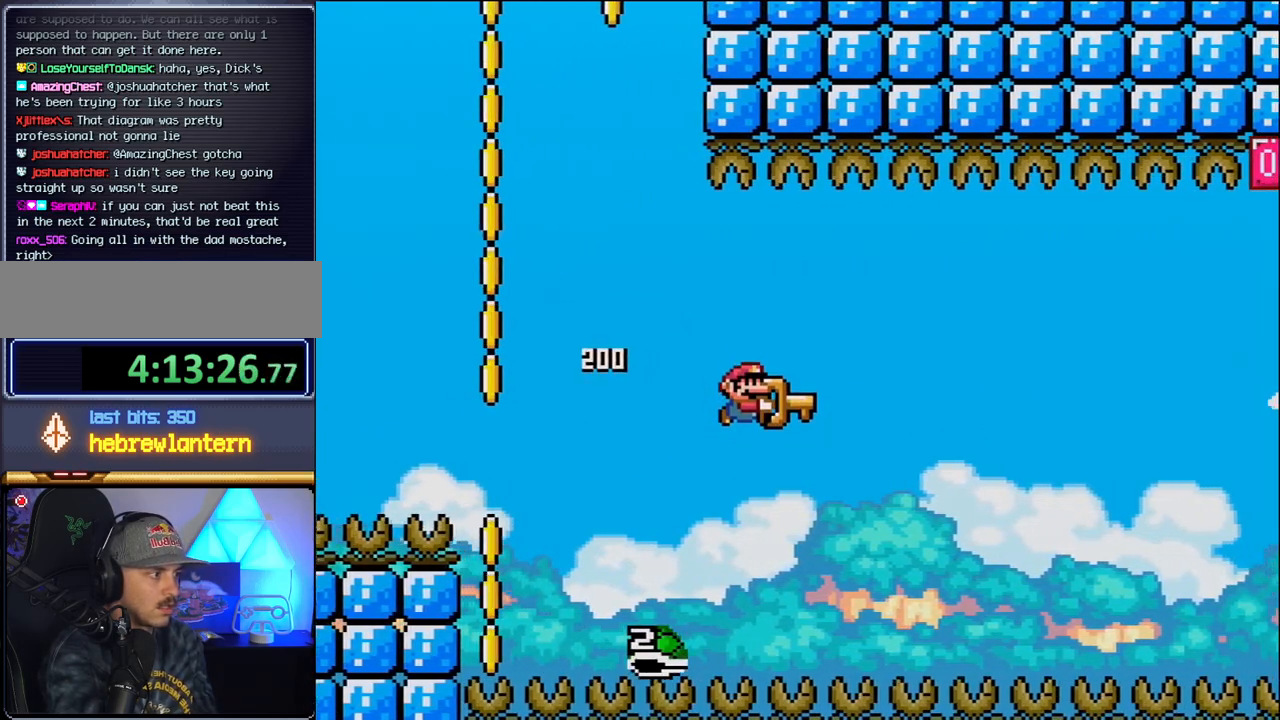
{"buttons": ["B", "Y", "DPAD_RIGHT"], "events": [[50, "DPAD_RIGHT", "down"]]}
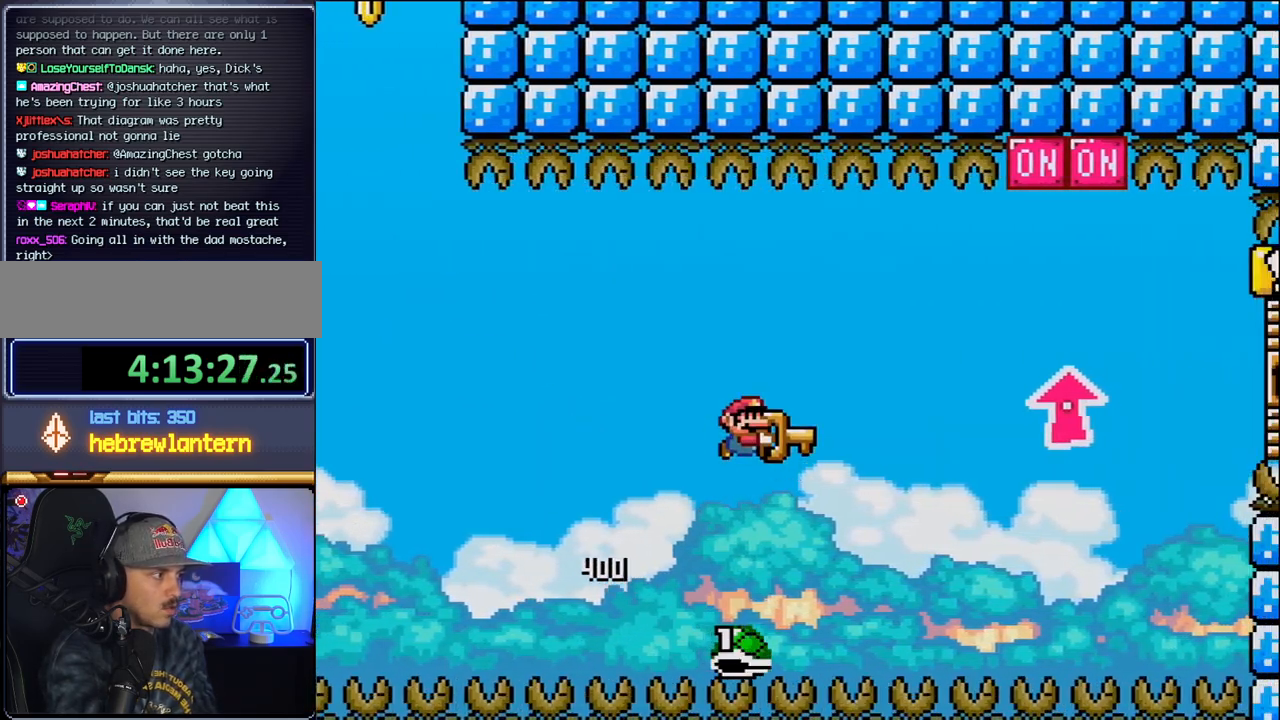
{"buttons": ["B", "Y", "DPAD_UP", "DPAD_RIGHT"], "events": [[50, "DPAD_UP", "down"]]}
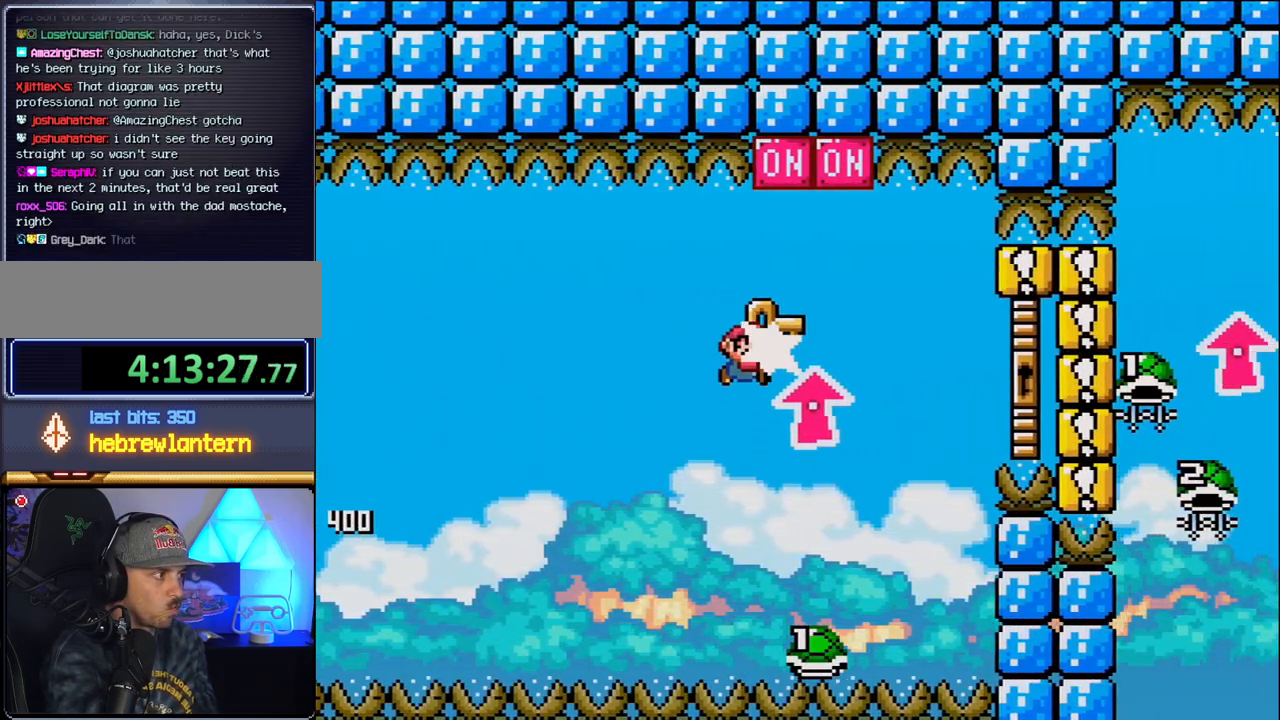
{"buttons": ["B", "Y", "DPAD_RIGHT"], "events": [[50, "Y", "up"], [150, "Y", "down"], [200, "DPAD_UP", "up"], [267, "DPAD_RIGHT", "up"], [300, "DPAD_LEFT", "down"], [300, "DPAD_UP", "down"], [400, "DPAD_LEFT", "up"], [400, "DPAD_UP", "up"], [433, "DPAD_RIGHT", "down"]]}
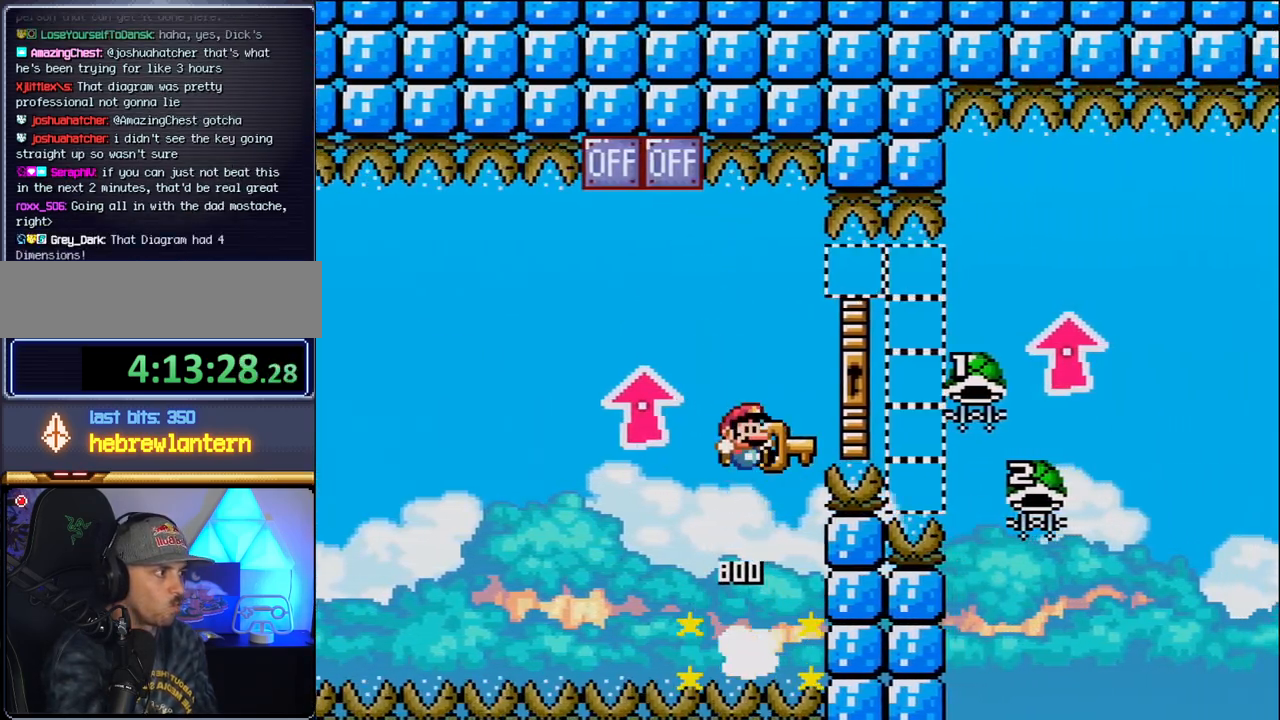
{"buttons": ["B", "Y", "DPAD_UP", "DPAD_RIGHT"], "events": [[50, "DPAD_UP", "down"]]}
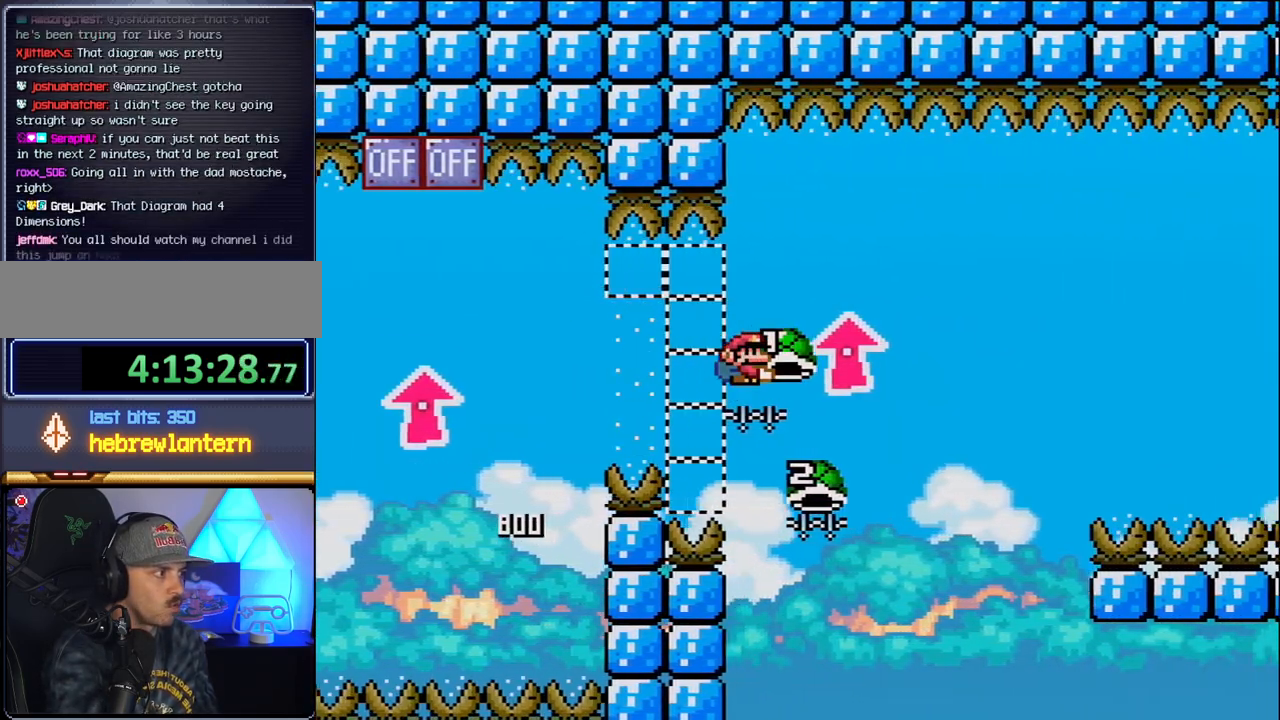
{"buttons": ["B", "Y", "DPAD_RIGHT"], "events": [[150, "Y", "up"], [217, "DPAD_LEFT", "down"], [217, "DPAD_RIGHT", "up"], [217, "DPAD_UP", "up"], [367, "DPAD_LEFT", "up"], [400, "DPAD_RIGHT", "down"], [400, "Y", "down"]]}
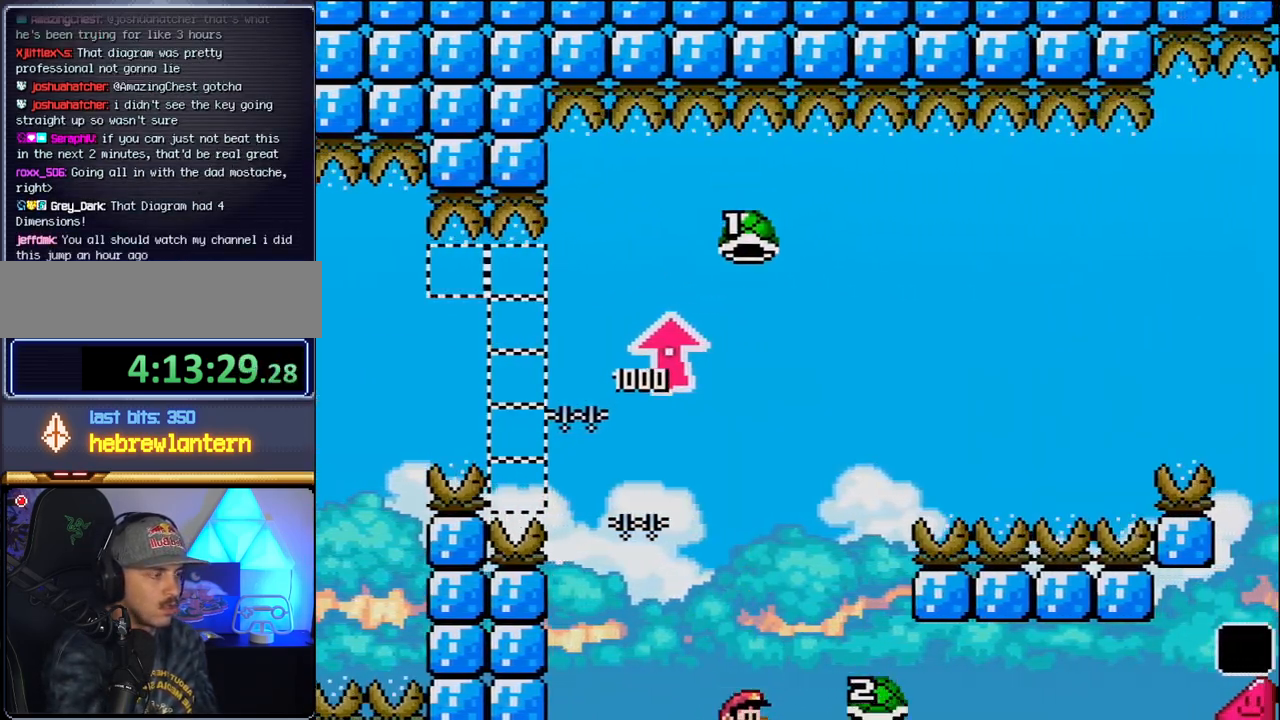
{"buttons": [], "events": [[50, "Y", "up"], [83, "DPAD_RIGHT", "up"], [117, "B", "up"], [183, "B", "down"], [333, "B", "up"], [400, "B", "down"], [483, "B", "up"]]}
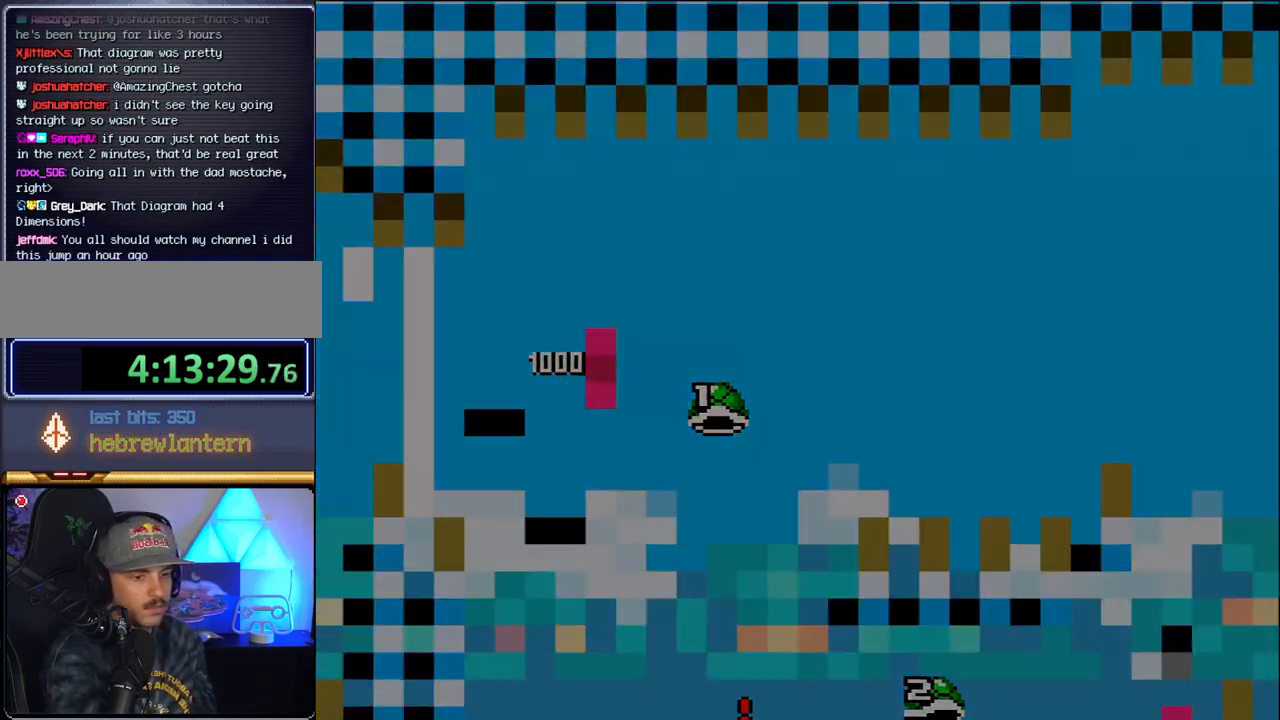
{"buttons": [], "events": [[50, "B", "down"], [183, "B", "up"]]}
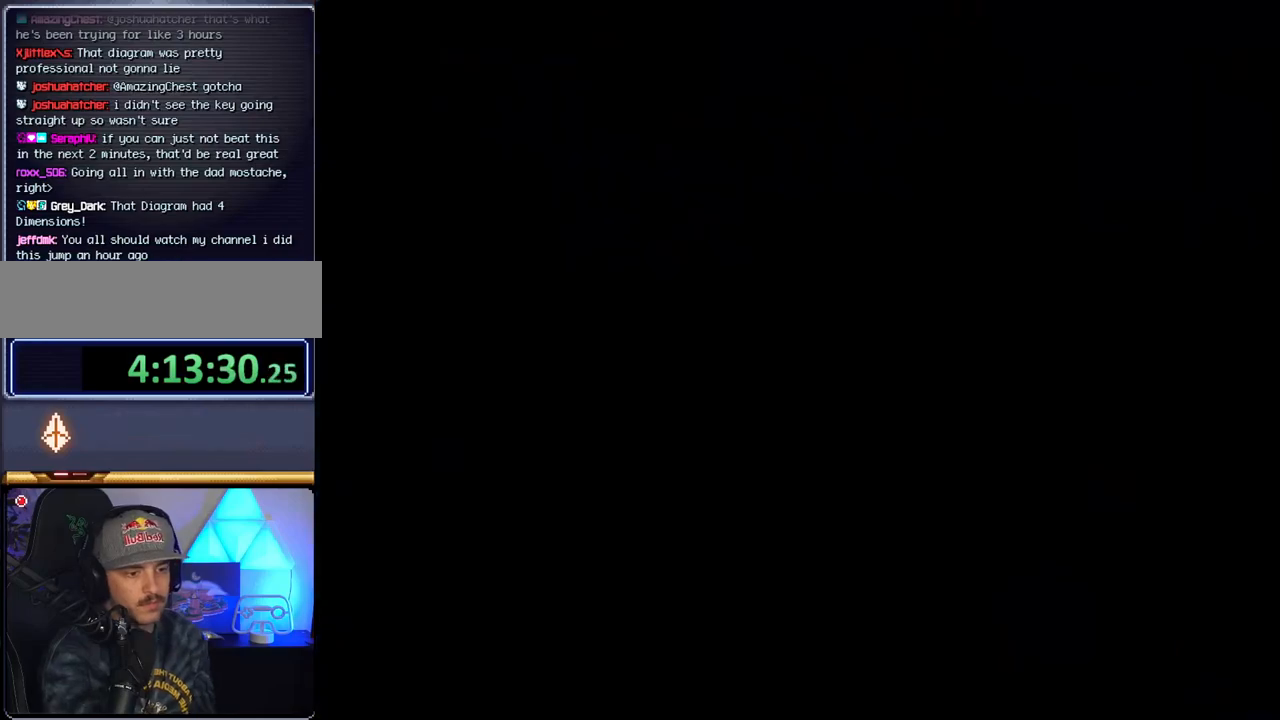
{"buttons": [], "events": []}
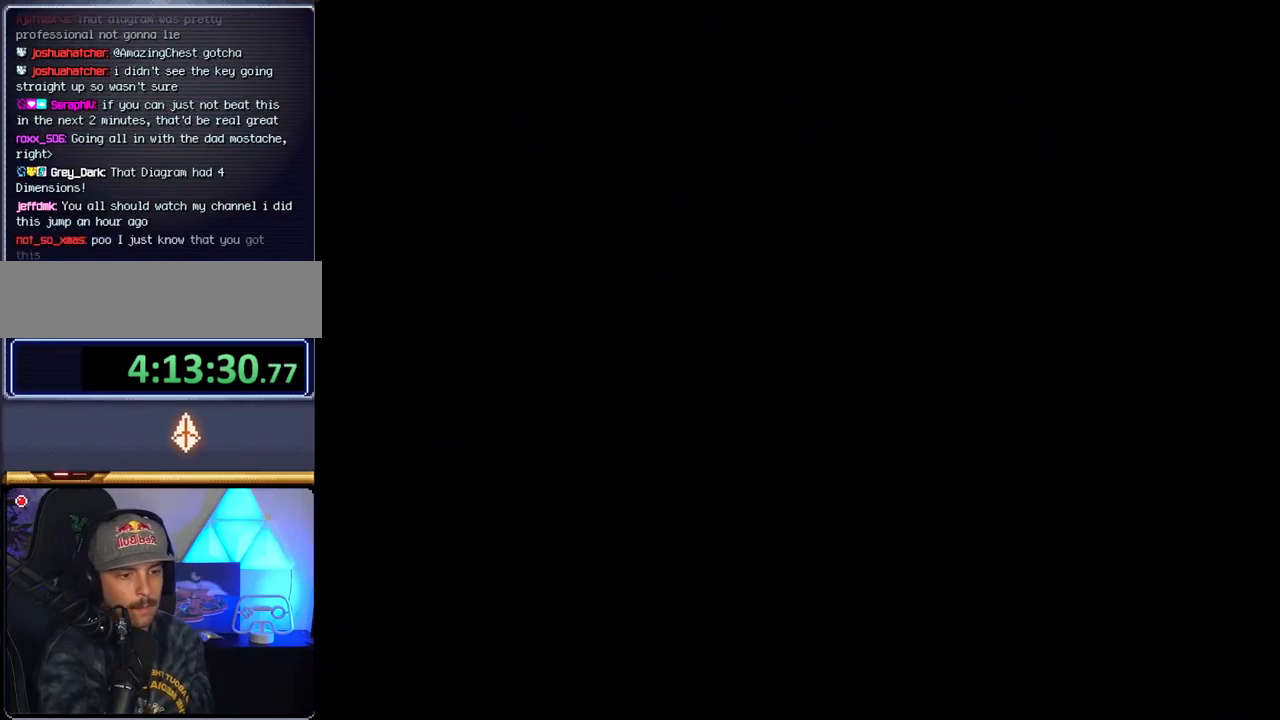
{"buttons": [], "events": []}
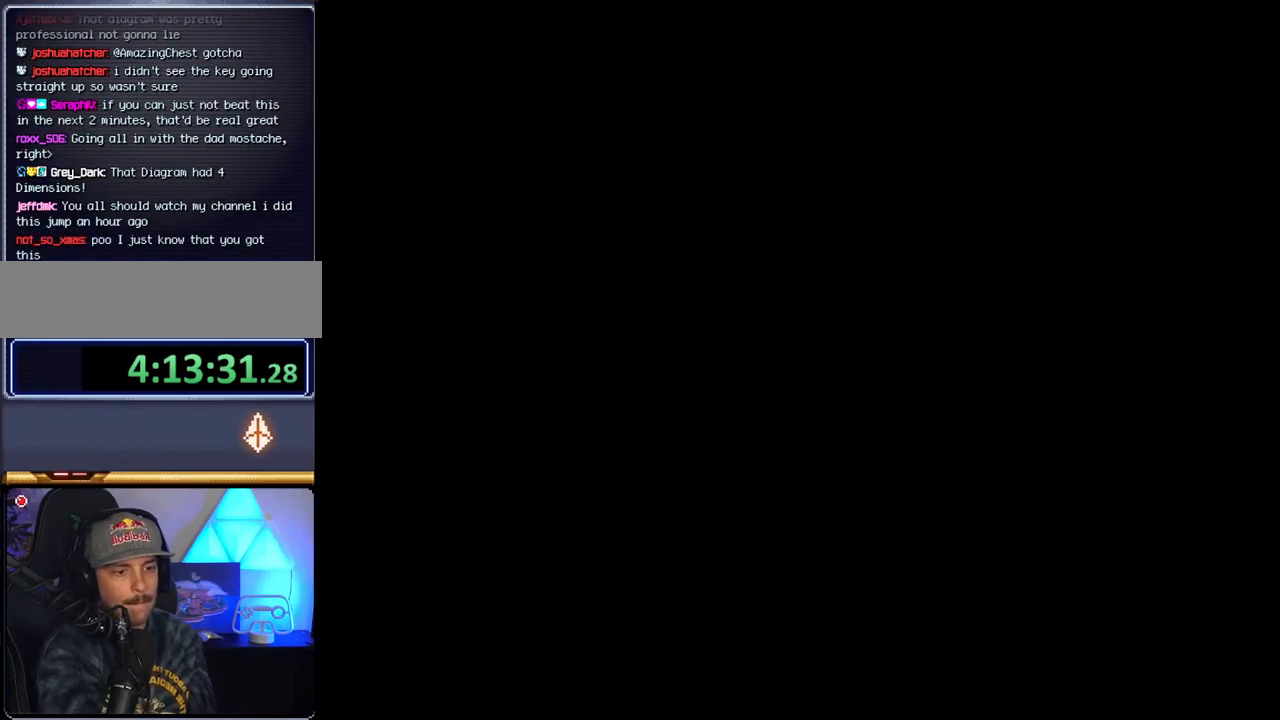
{"buttons": ["B"], "events": [[483, "B", "down"]]}
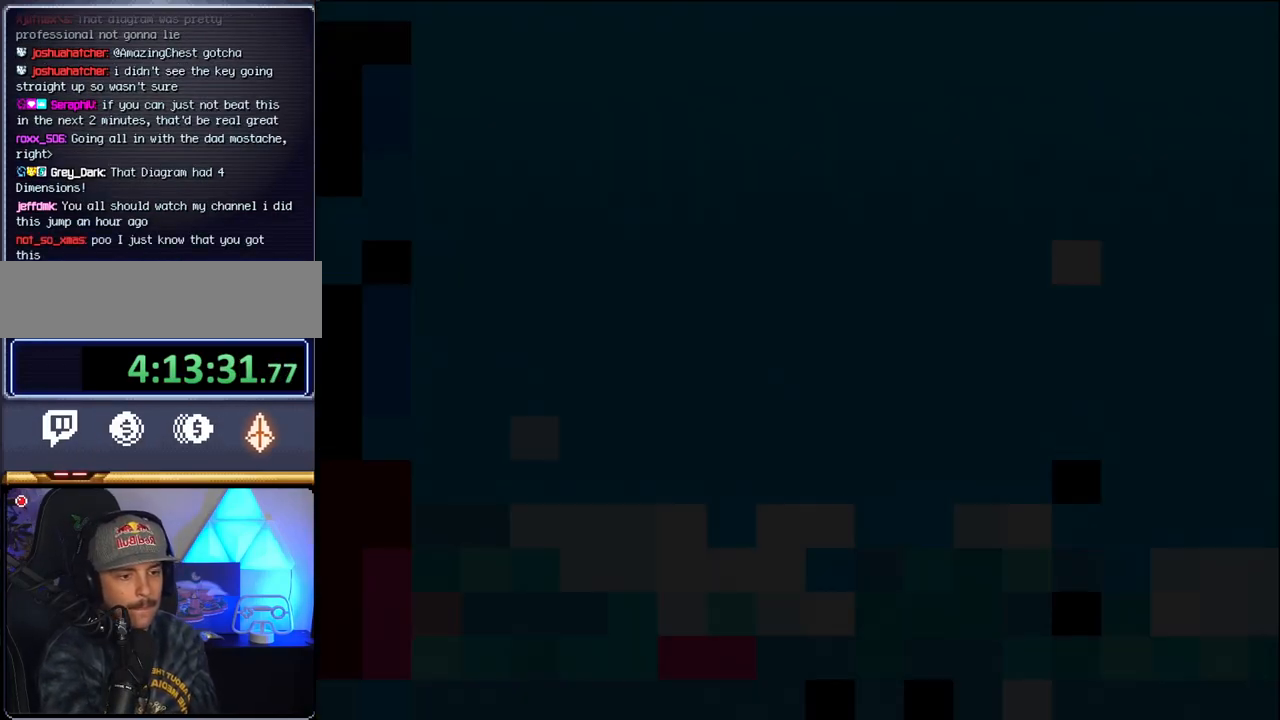
{"buttons": ["B", "DPAD_LEFT"], "events": [[400, "DPAD_LEFT", "down"]]}
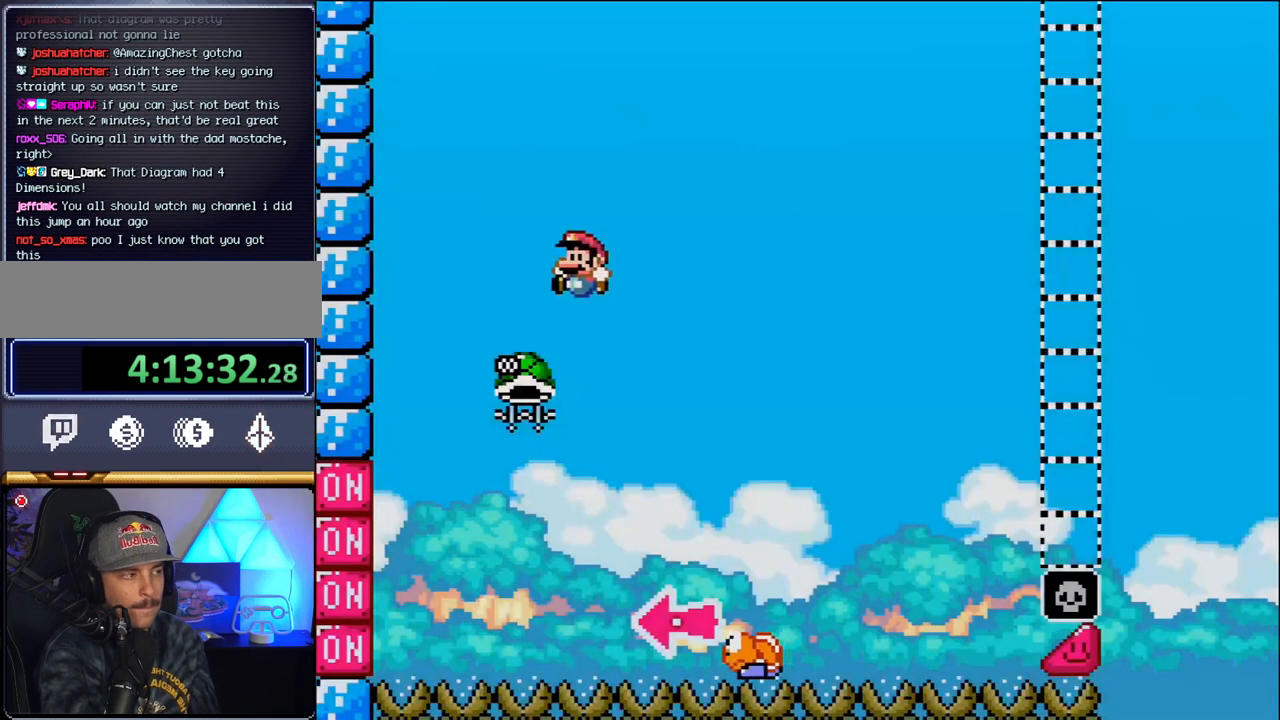
{"buttons": ["B", "Y", "DPAD_RIGHT"], "events": [[267, "DPAD_LEFT", "up"], [300, "DPAD_RIGHT", "down"], [433, "Y", "down"]]}
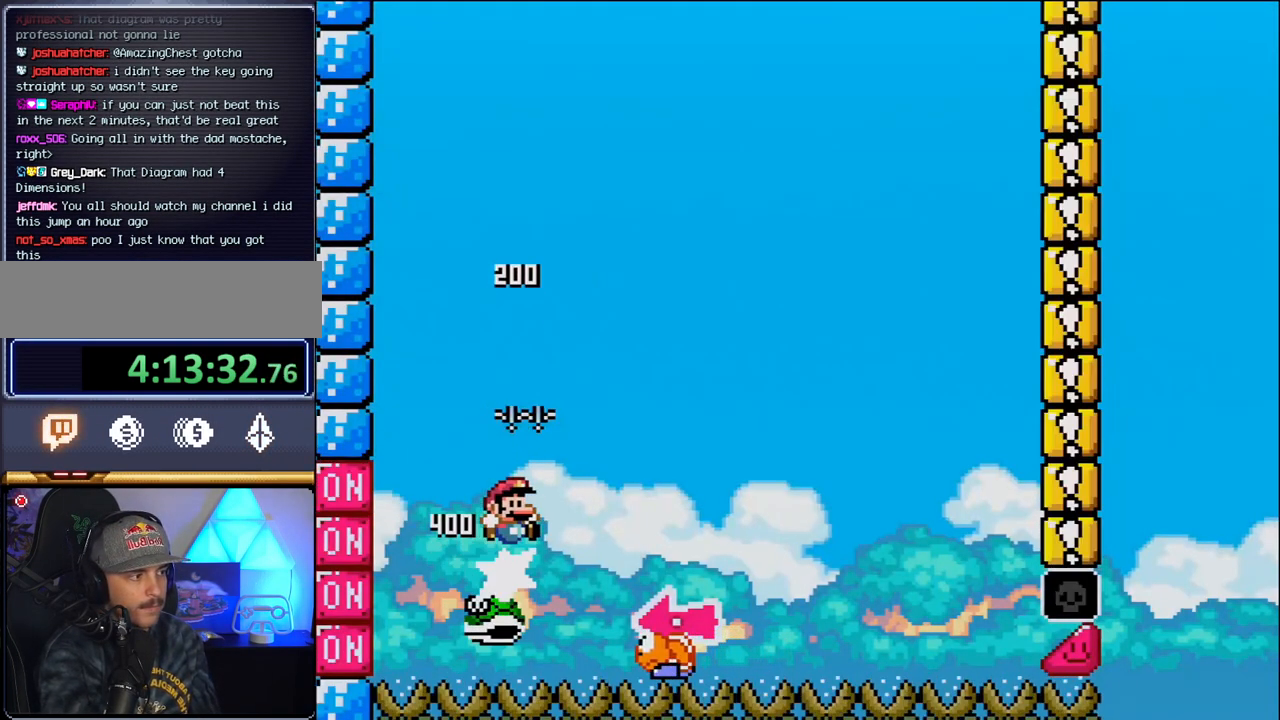
{"buttons": ["Y"], "events": [[300, "DPAD_RIGHT", "up"], [333, "DPAD_LEFT", "down"], [483, "B", "up"], [483, "DPAD_LEFT", "up"]]}
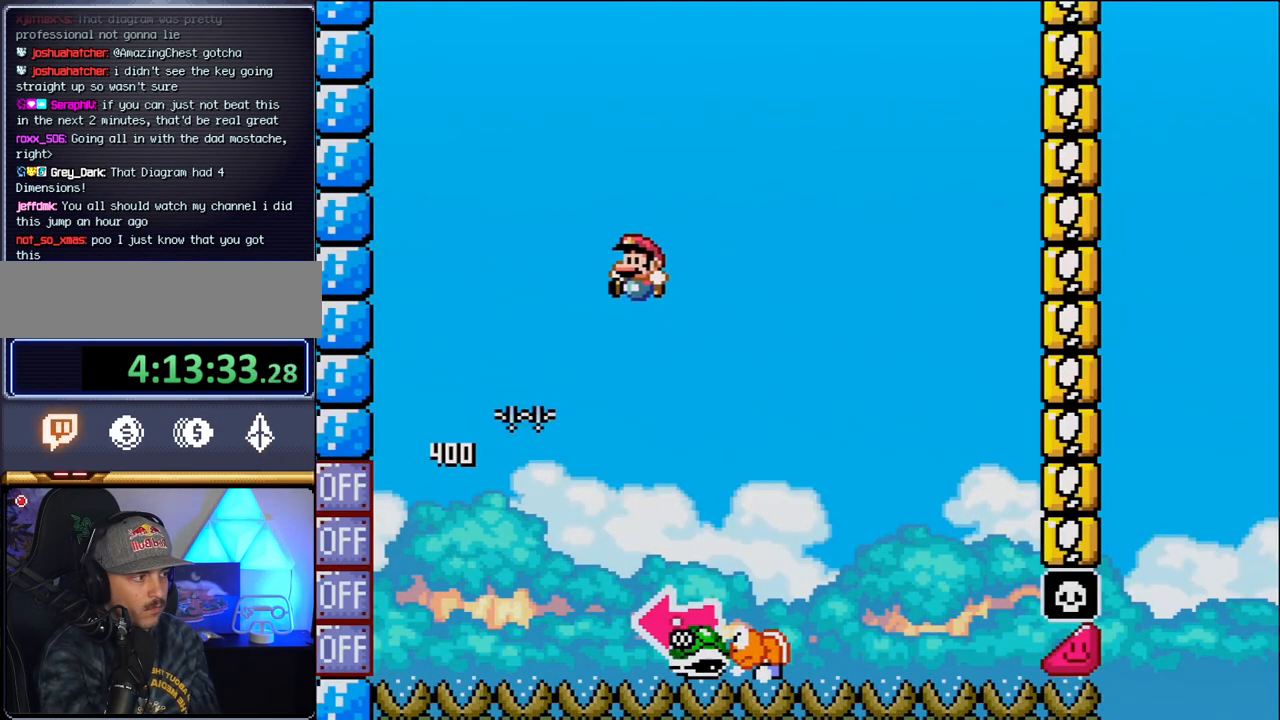
{"buttons": ["B", "Y", "DPAD_LEFT"], "events": [[50, "DPAD_RIGHT", "down"], [267, "B", "down"], [367, "DPAD_LEFT", "down"], [367, "DPAD_RIGHT", "up"]]}
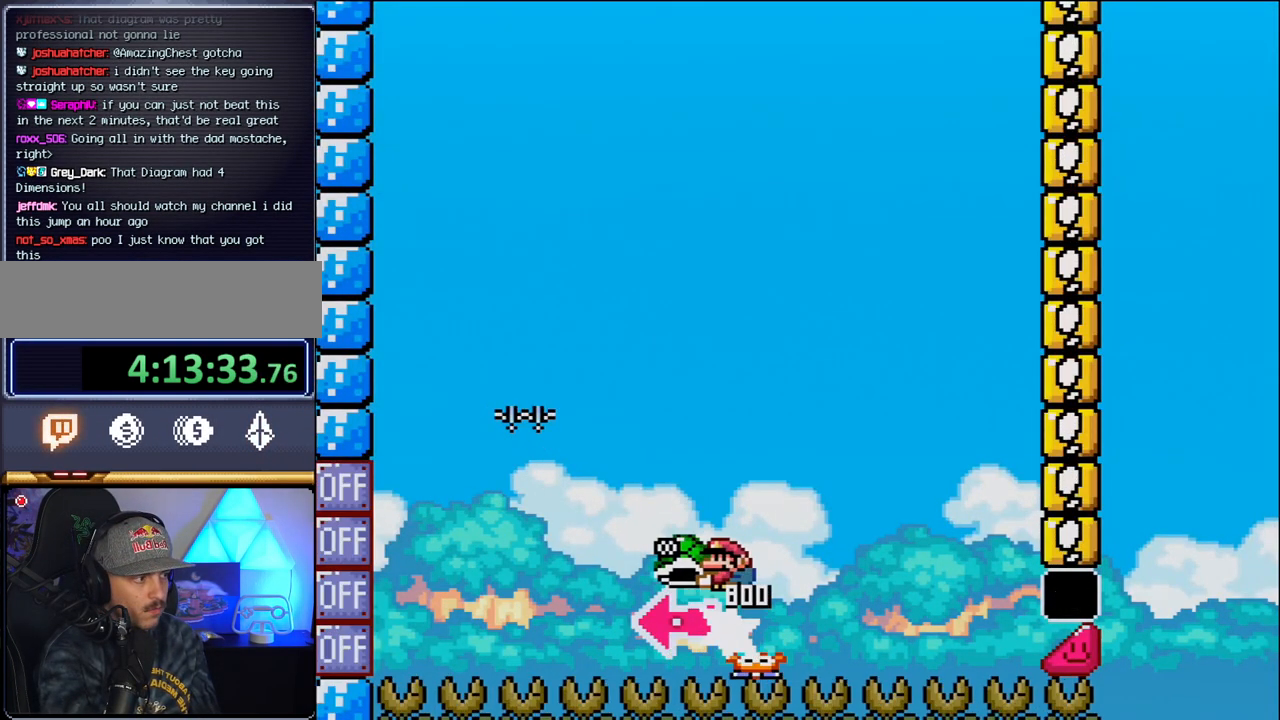
{"buttons": ["B", "Y", "DPAD_RIGHT"], "events": [[50, "Y", "up"], [150, "DPAD_LEFT", "up"], [200, "Y", "down"], [300, "DPAD_RIGHT", "down"]]}
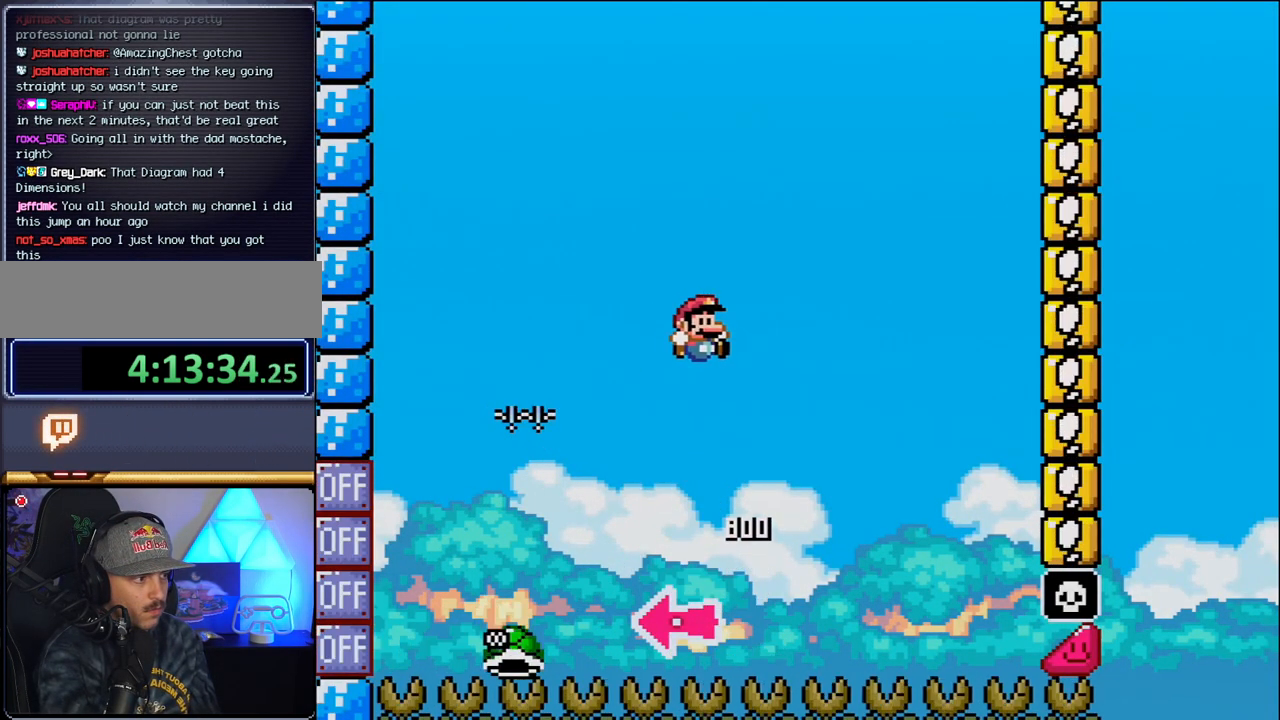
{"buttons": ["B", "Y", "DPAD_RIGHT"], "events": [[83, "DPAD_RIGHT", "up"], [200, "DPAD_RIGHT", "down"]]}
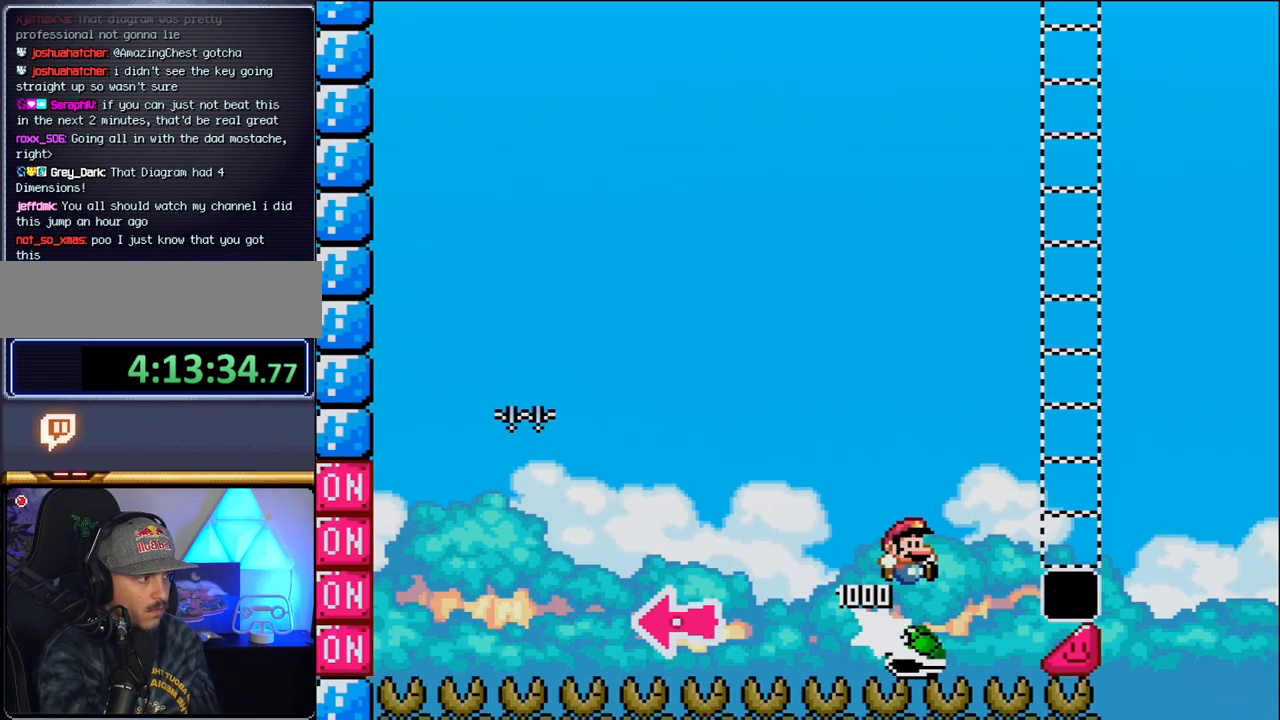
{"buttons": ["B", "Y", "DPAD_RIGHT"], "events": []}
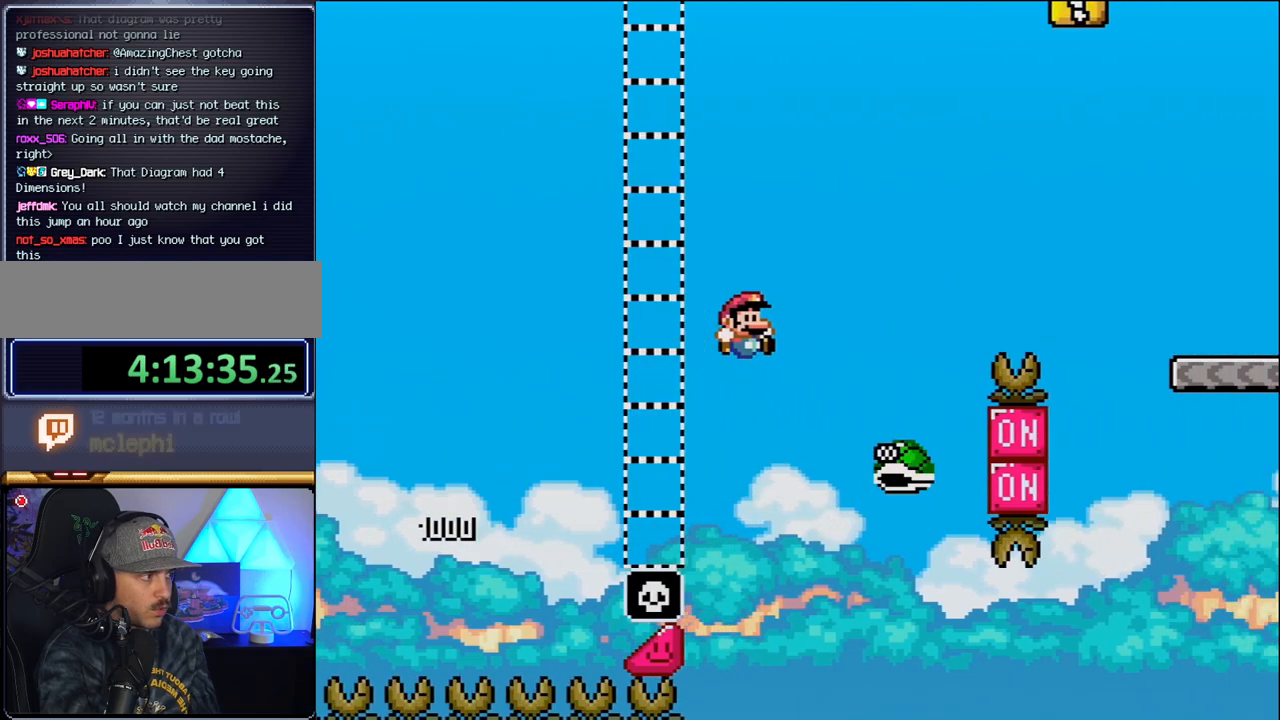
{"buttons": ["B", "Y", "DPAD_RIGHT"], "events": [[50, "B", "up"], [150, "B", "down"]]}
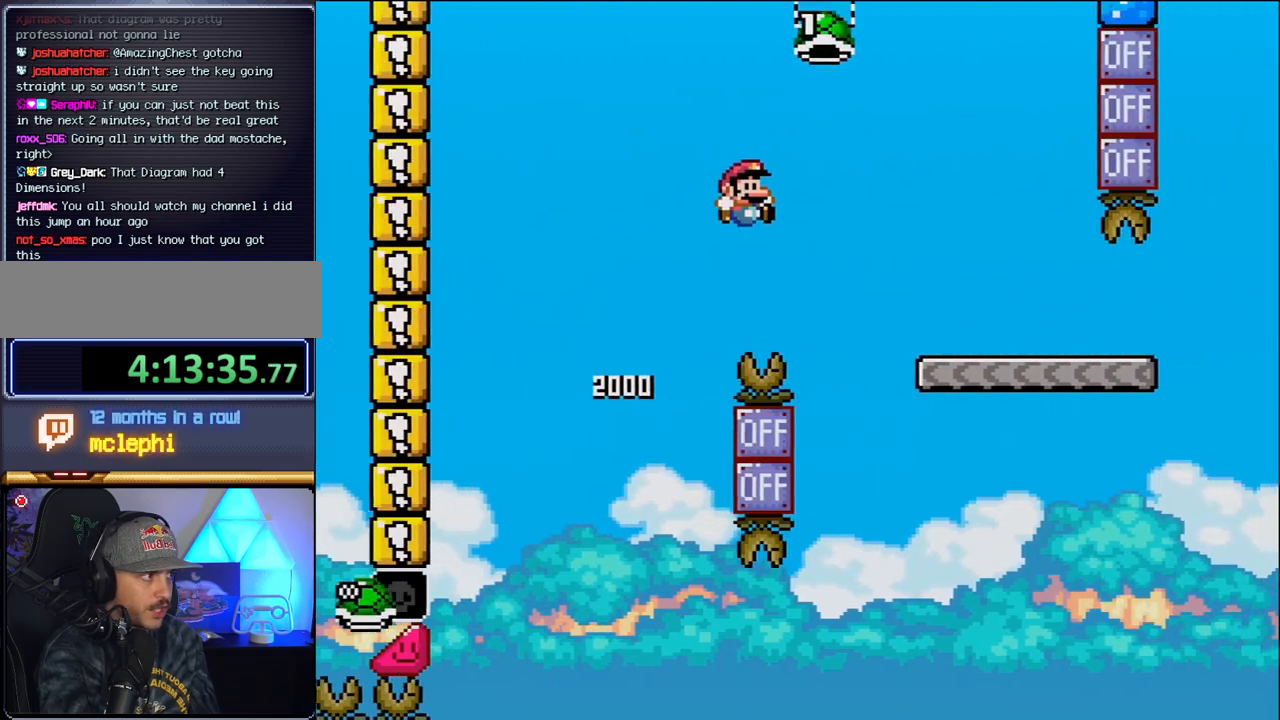
{"buttons": ["Y", "DPAD_RIGHT"], "events": [[400, "B", "up"]]}
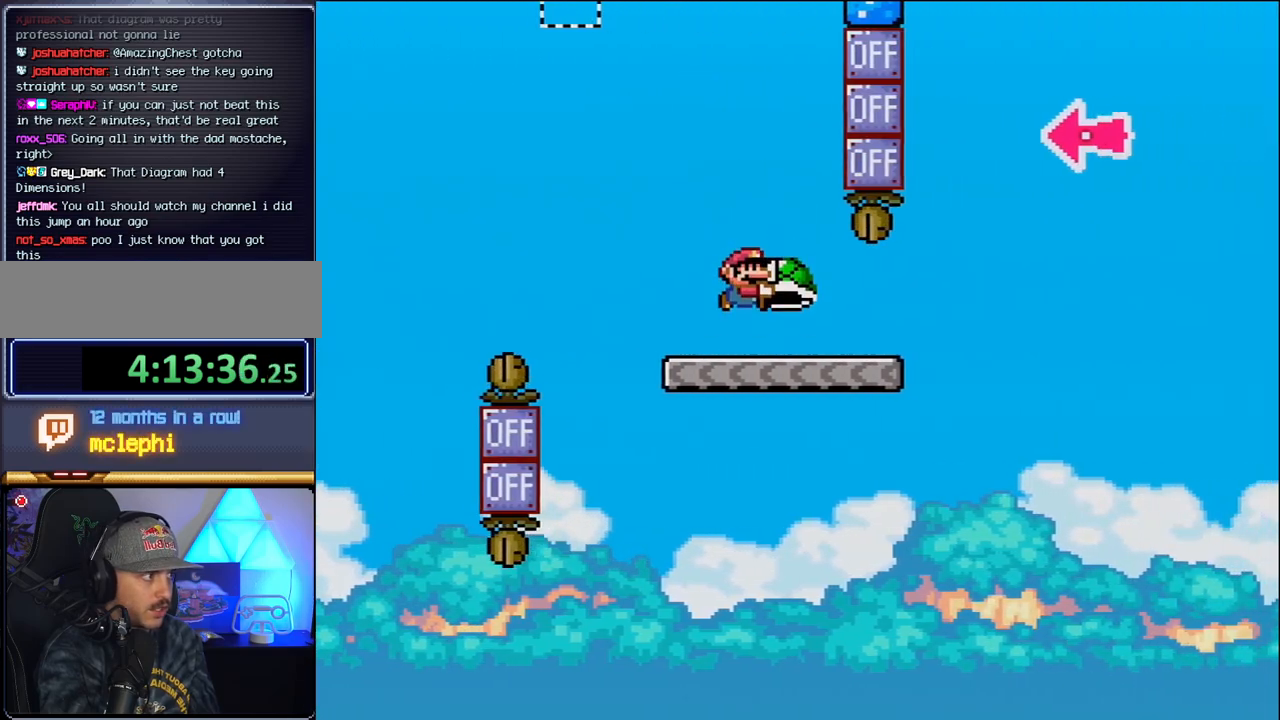
{"buttons": ["B", "Y", "DPAD_RIGHT"], "events": [[333, "B", "down"]]}
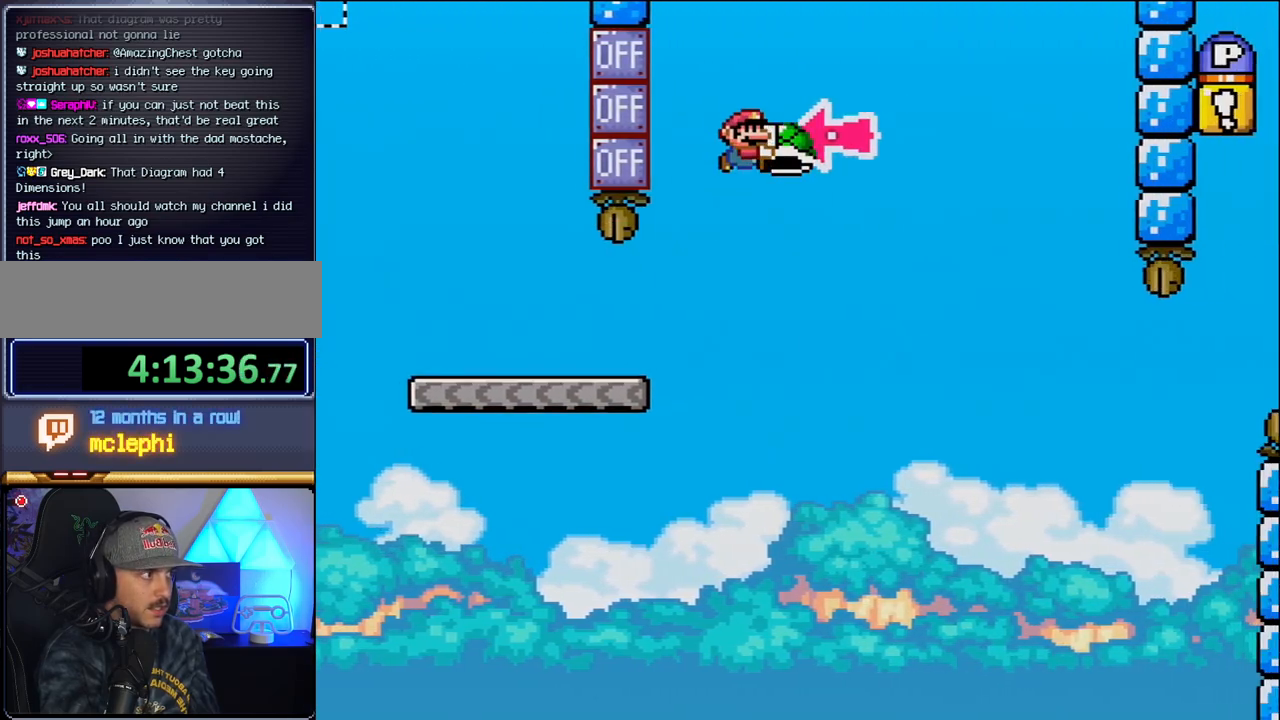
{"buttons": ["B", "Y", "DPAD_RIGHT"], "events": [[150, "DPAD_RIGHT", "up"], [183, "DPAD_LEFT", "down"], [233, "Y", "up"], [300, "DPAD_LEFT", "up"], [300, "DPAD_RIGHT", "down"], [367, "Y", "down"]]}
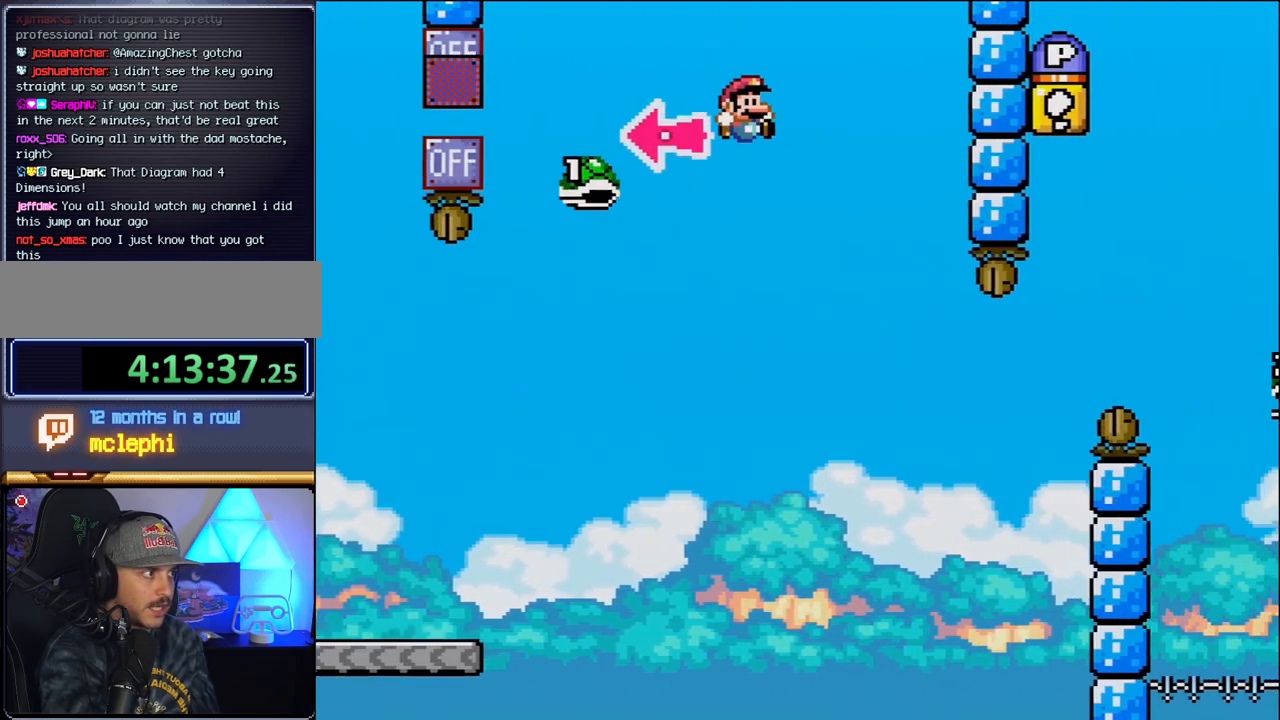
{"buttons": ["B", "Y", "DPAD_RIGHT"], "events": [[183, "B", "up"], [367, "DPAD_RIGHT", "up"], [417, "B", "down"], [417, "DPAD_LEFT", "down"], [450, "DPAD_LEFT", "up"], [483, "DPAD_RIGHT", "down"]]}
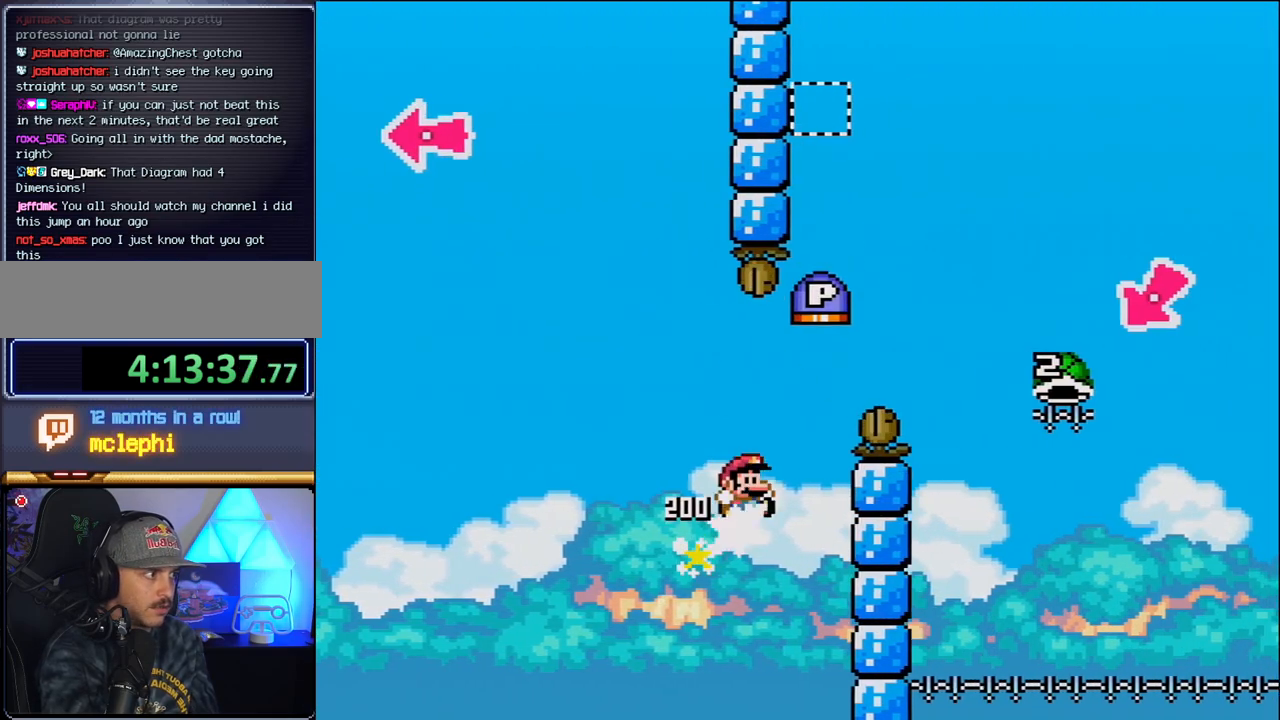
{"buttons": ["B", "Y", "DPAD_RIGHT"], "events": []}
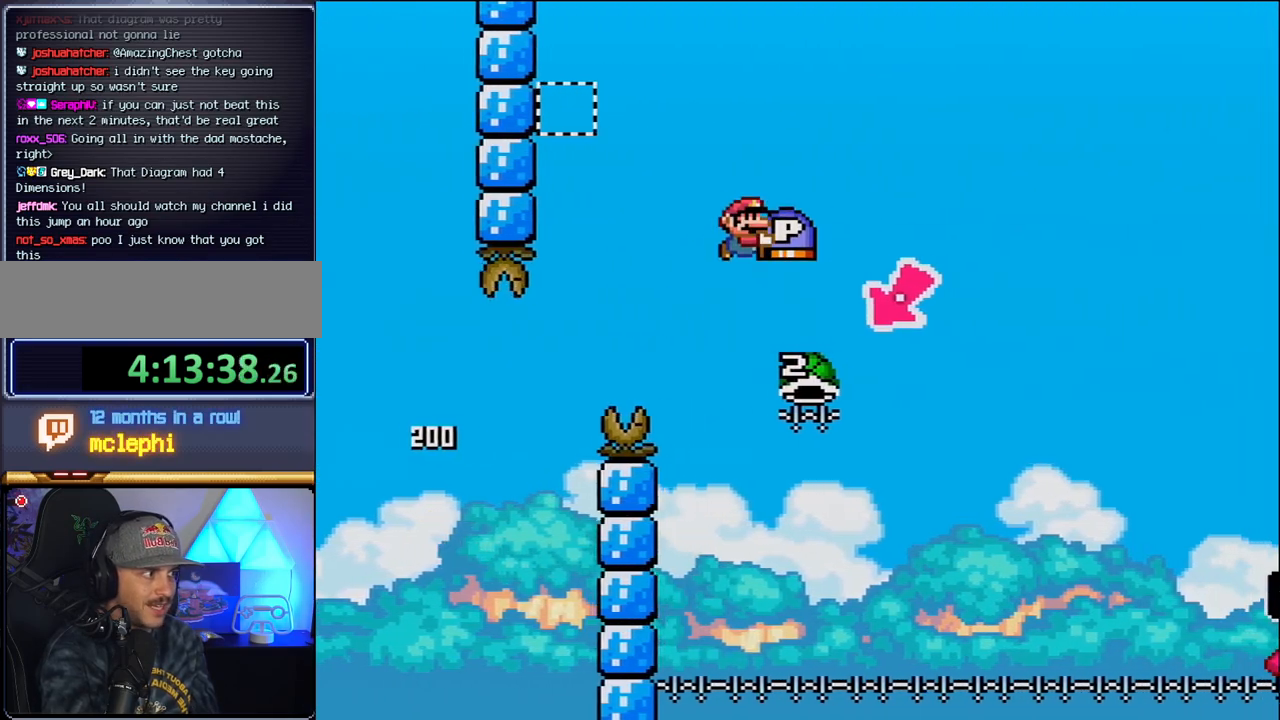
{"buttons": ["B", "Y", "DPAD_RIGHT"], "events": [[117, "DPAD_LEFT", "down"], [117, "DPAD_RIGHT", "up"], [333, "DPAD_LEFT", "up"], [417, "DPAD_RIGHT", "down"]]}
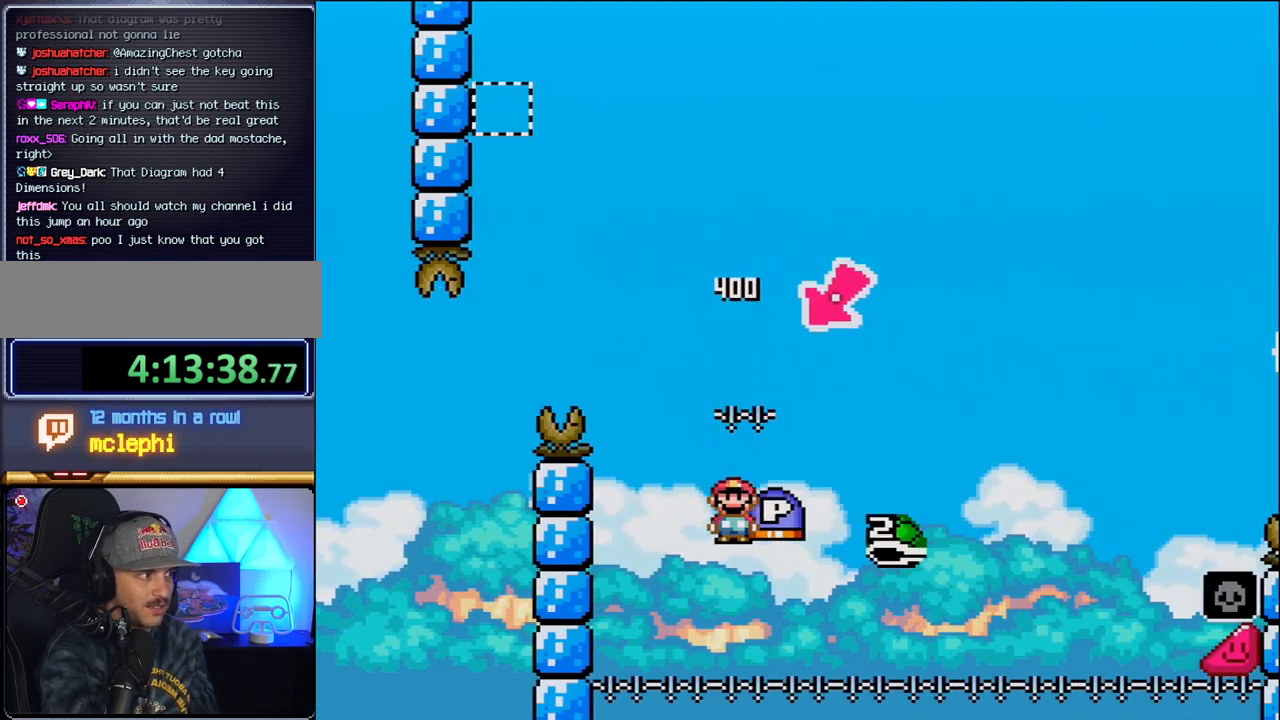
{"buttons": [], "events": [[117, "DPAD_RIGHT", "up"], [200, "B", "up"], [233, "Y", "up"]]}
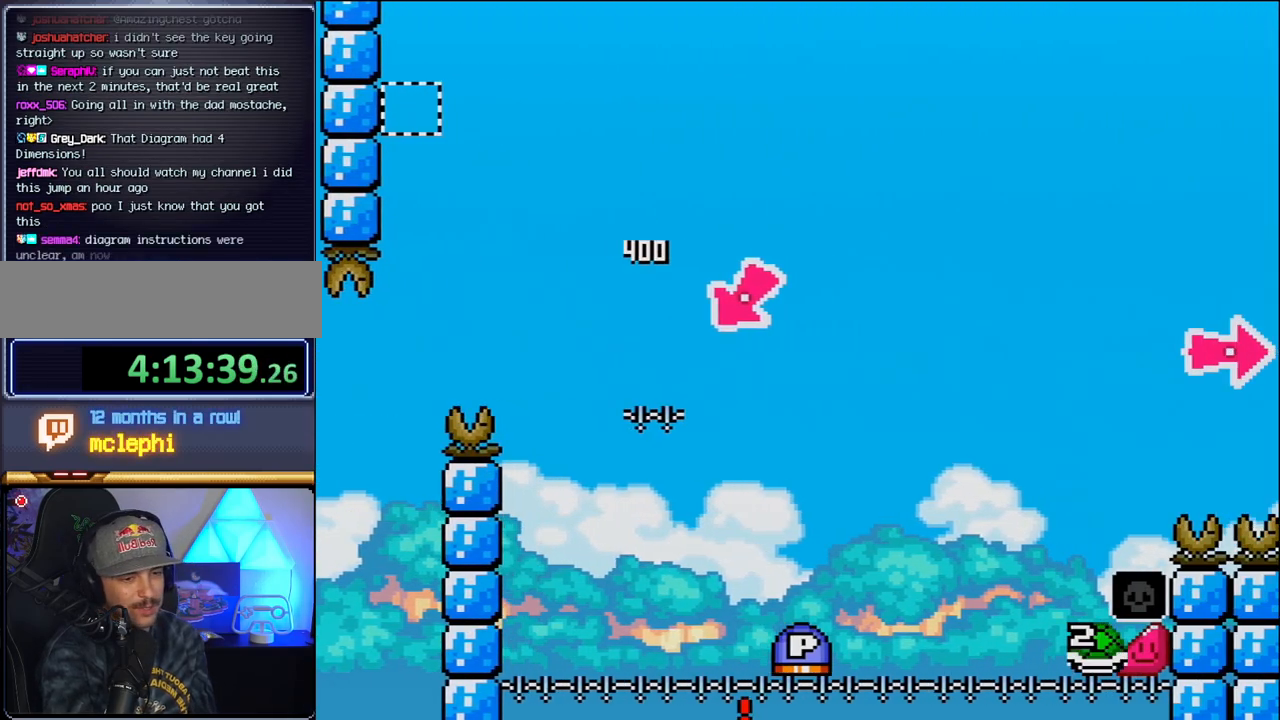
{"buttons": [], "events": []}
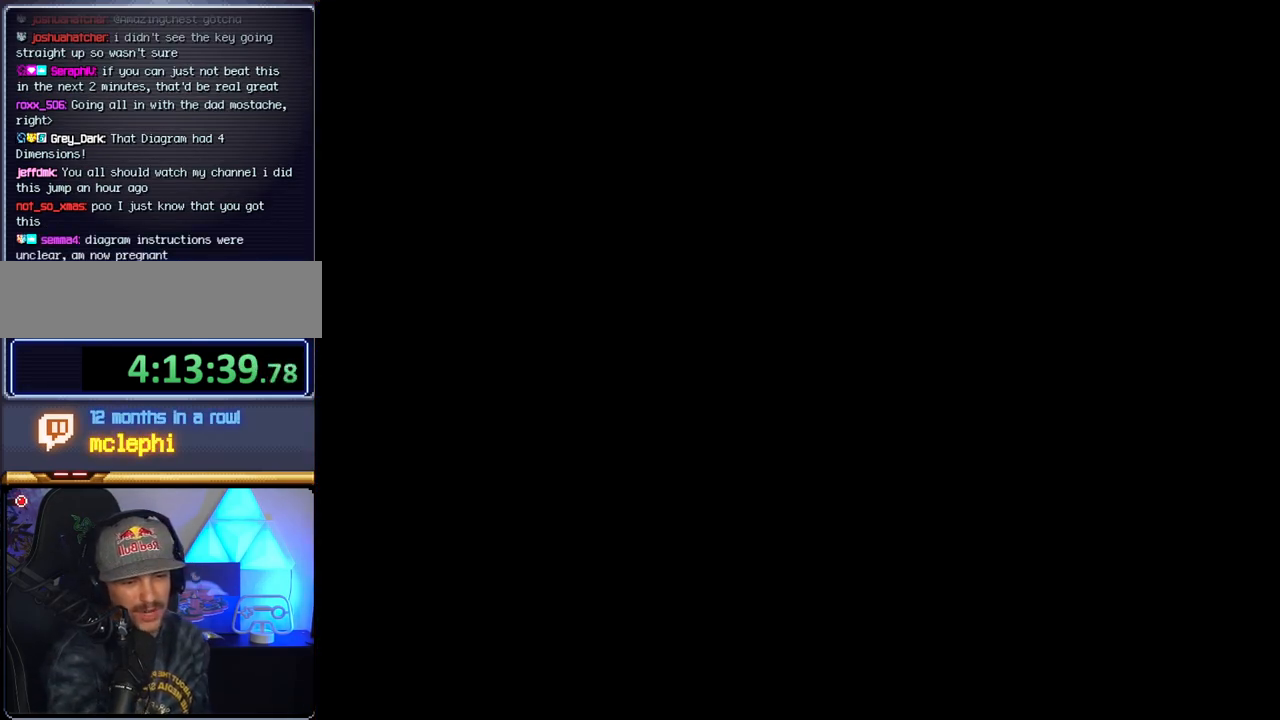
{"buttons": [], "events": []}